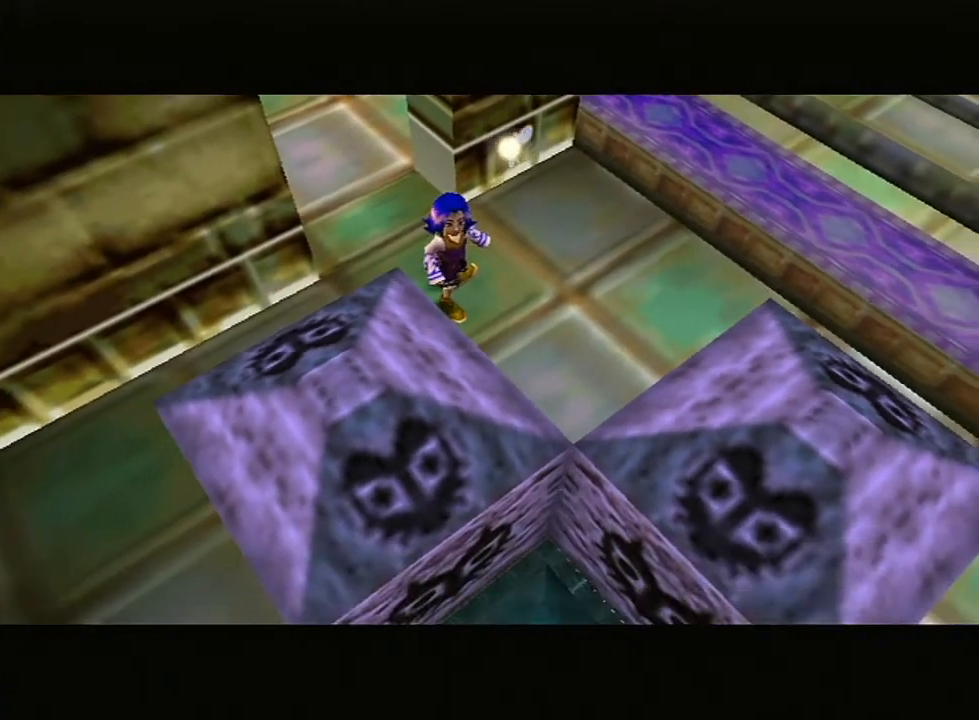
Gameplay with a controller (Nintendo layout); each line is a JSON object with the inputs held at the frame after it. "events" lists button and stick changes between this image and that frame as [ms after this image, input, new state], when the widget could be followed in between. Not read: L3 R3 START.
{"buttons": ["B"], "left_stick": "center", "right_stick": "center", "events": [[17, "B", "down"], [117, "B", "up"], [200, "B", "down"], [333, "B", "up"], [417, "B", "down"]]}
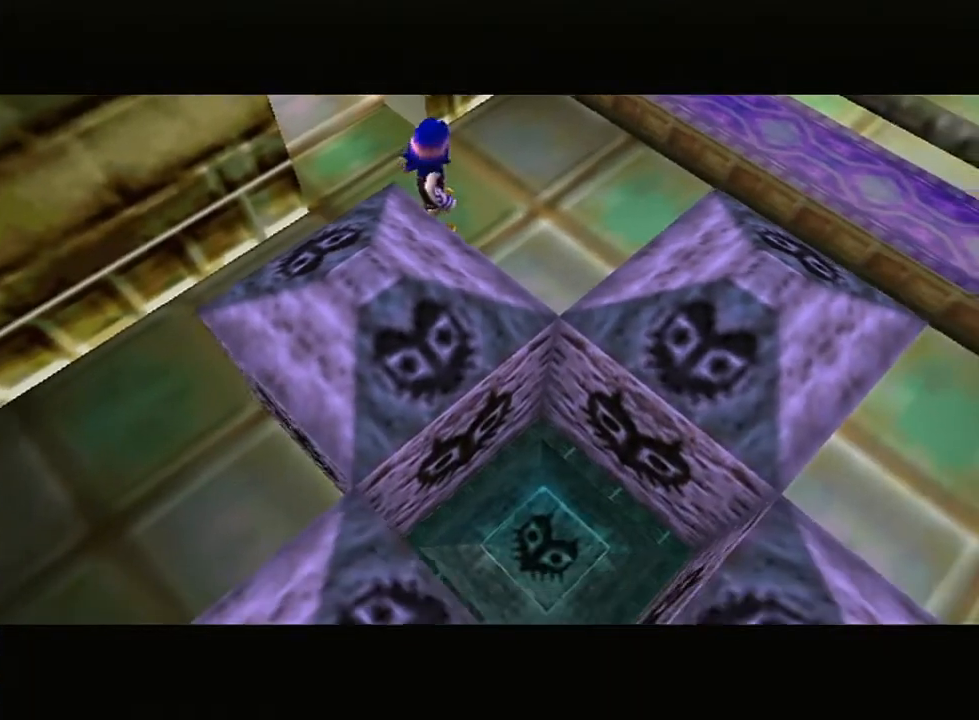
{"buttons": [], "left_stick": "center", "right_stick": "center", "events": [[50, "B", "up"], [133, "B", "down"], [233, "B", "up"], [333, "B", "down"], [450, "B", "up"]]}
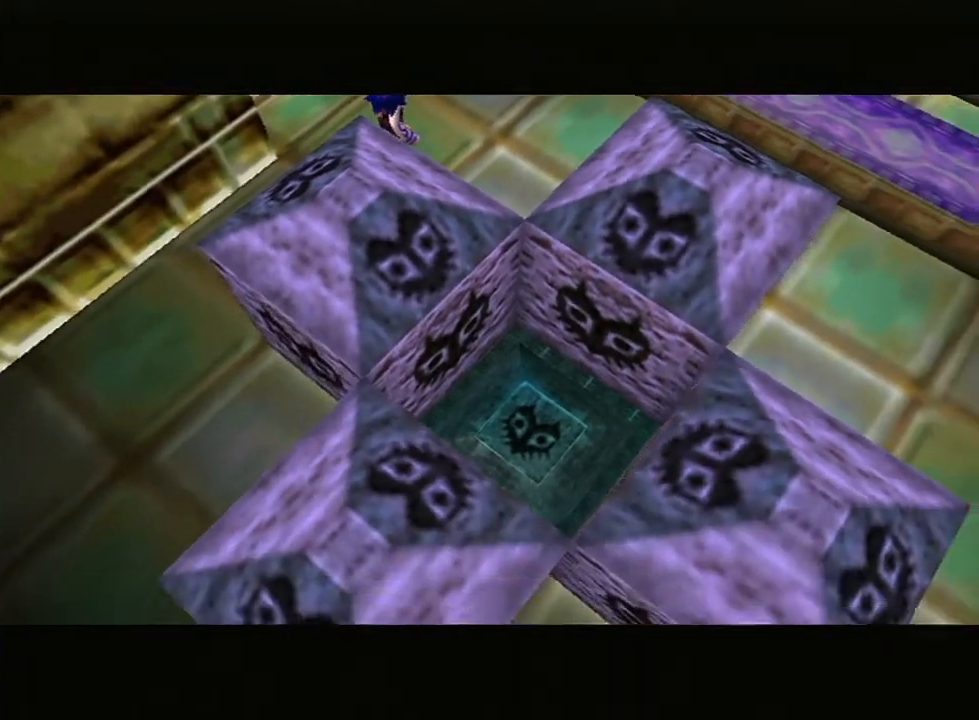
{"buttons": [], "left_stick": "center", "right_stick": "center", "events": [[17, "B", "down"], [117, "B", "up"], [200, "B", "down"], [300, "B", "up"], [367, "B", "down"], [483, "B", "up"]]}
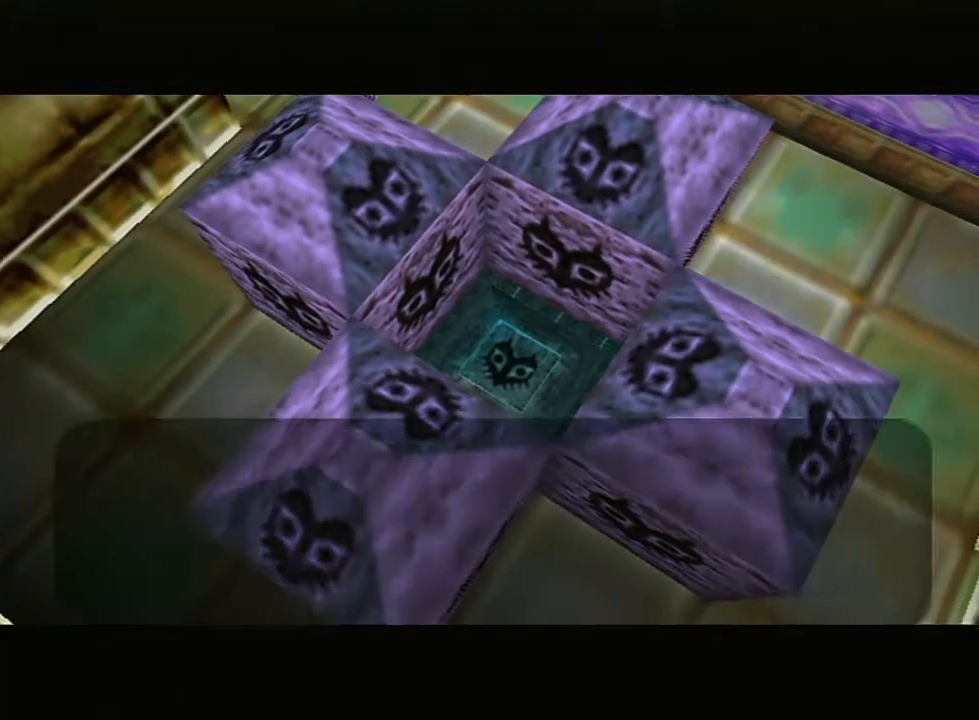
{"buttons": ["B"], "left_stick": "center", "right_stick": "center", "events": [[83, "B", "down"], [133, "B", "up"], [300, "B", "down"], [367, "B", "up"], [383, "B", "down"]]}
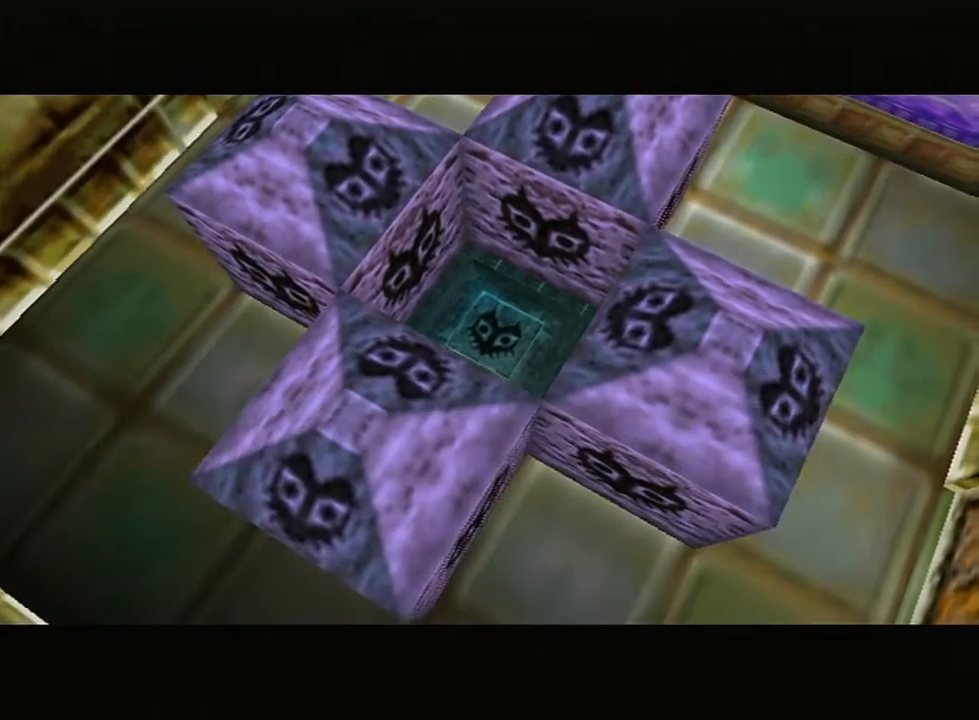
{"buttons": [], "left_stick": "center", "right_stick": "center", "events": [[167, "B", "up"], [233, "B", "down"], [267, "B", "up"], [417, "B", "down"], [450, "B", "up"]]}
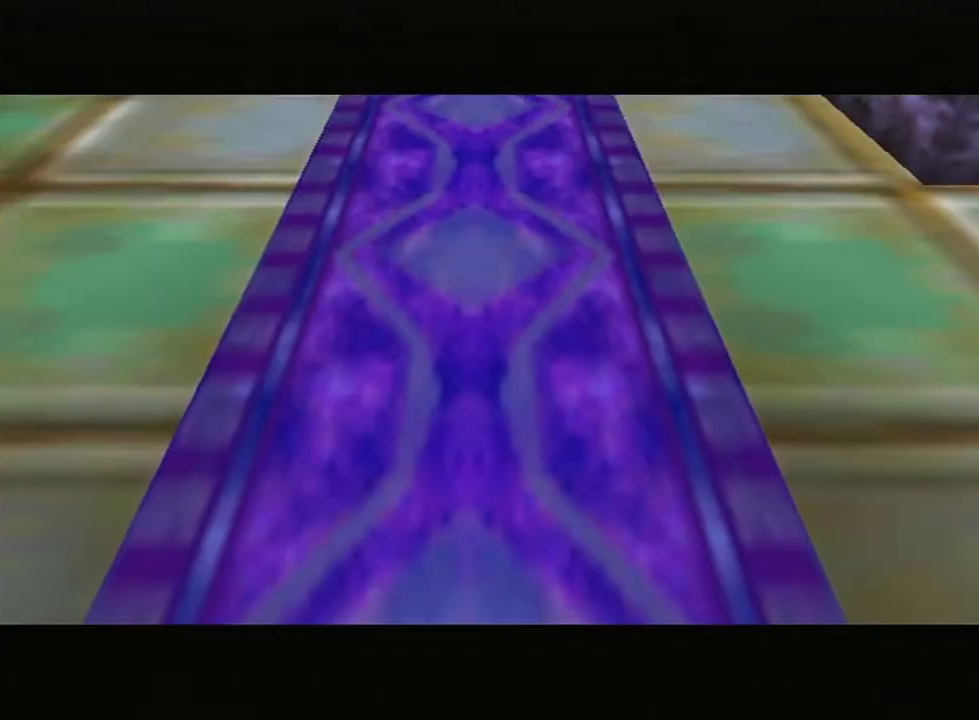
{"buttons": [], "left_stick": "center", "right_stick": "center", "events": [[17, "B", "down"], [50, "B", "up"], [117, "B", "down"], [133, "B", "up"], [217, "B", "down"], [233, "B", "up"], [300, "B", "down"], [333, "B", "up"], [383, "B", "down"], [417, "B", "up"]]}
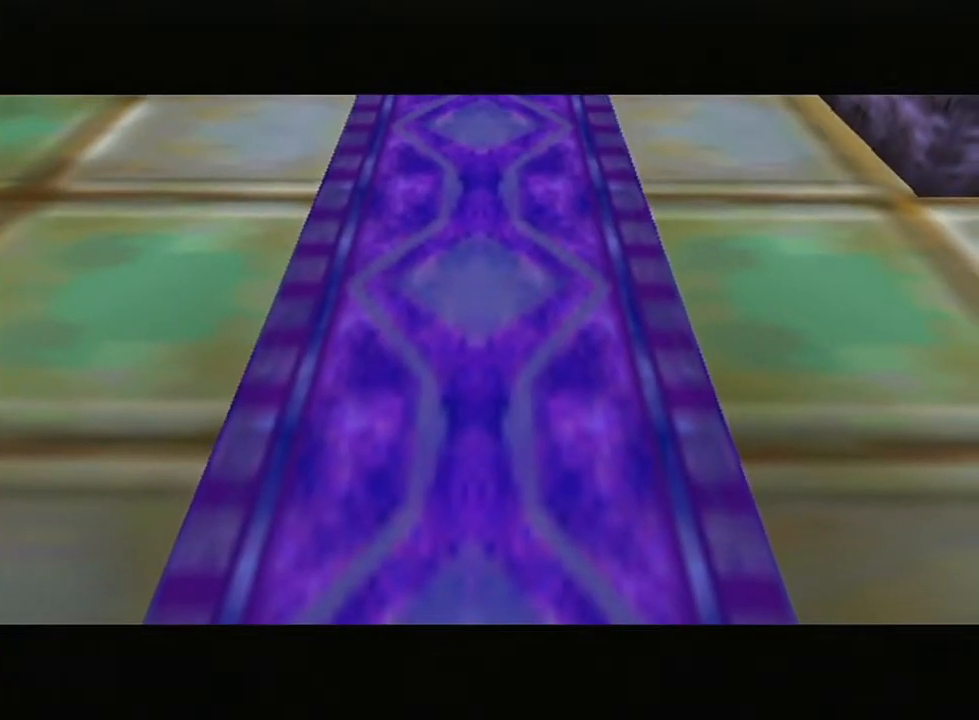
{"buttons": [], "left_stick": "center", "right_stick": "center", "events": []}
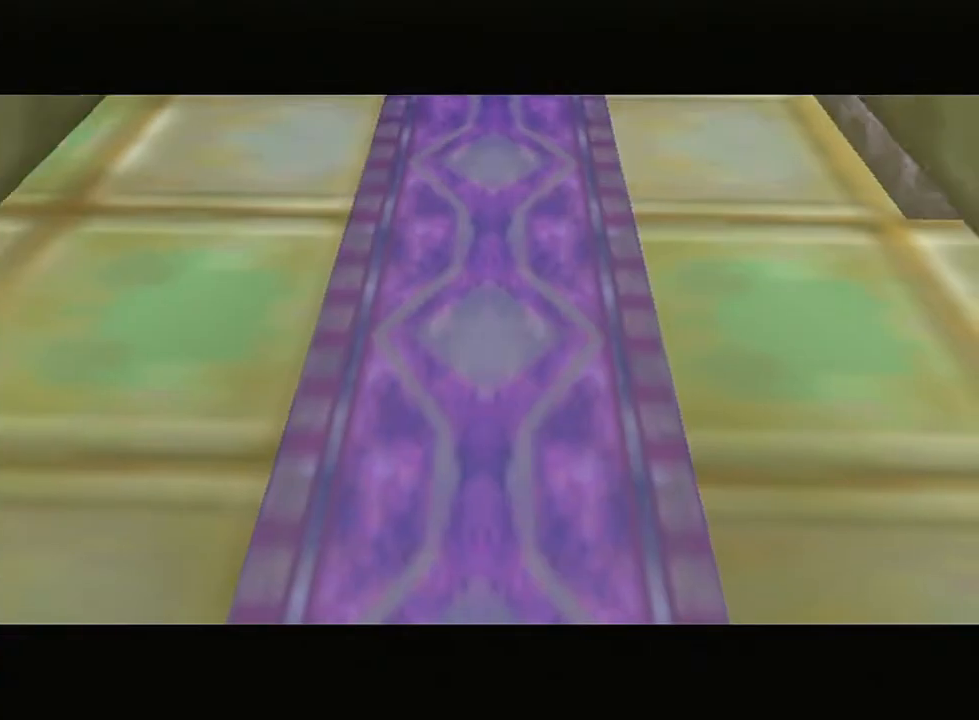
{"buttons": [], "left_stick": "center", "right_stick": "center", "events": []}
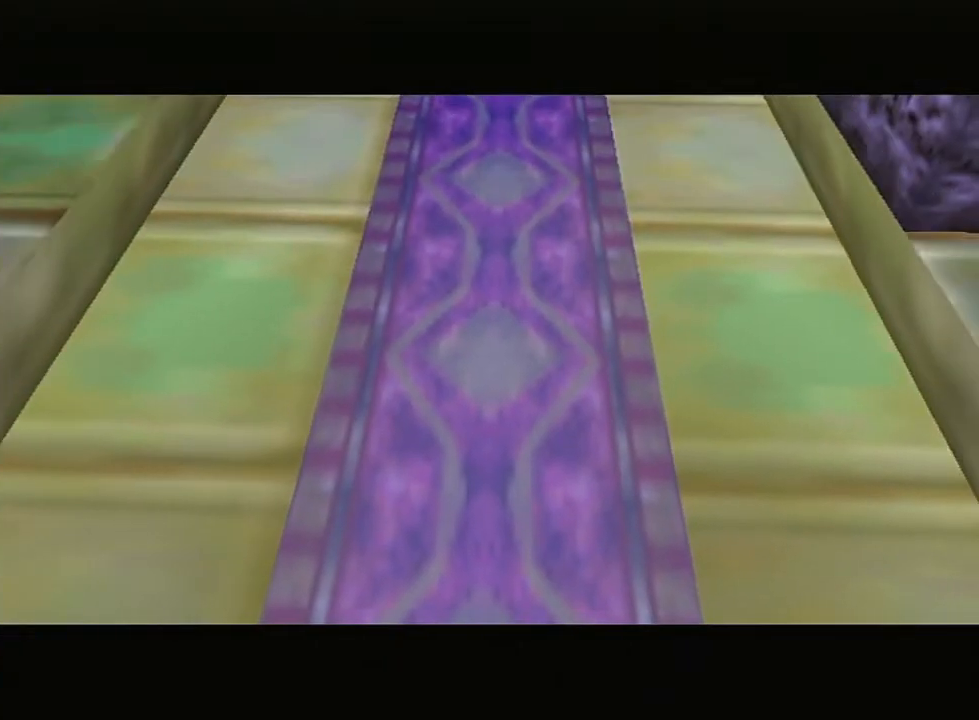
{"buttons": [], "left_stick": "center", "right_stick": "center", "events": []}
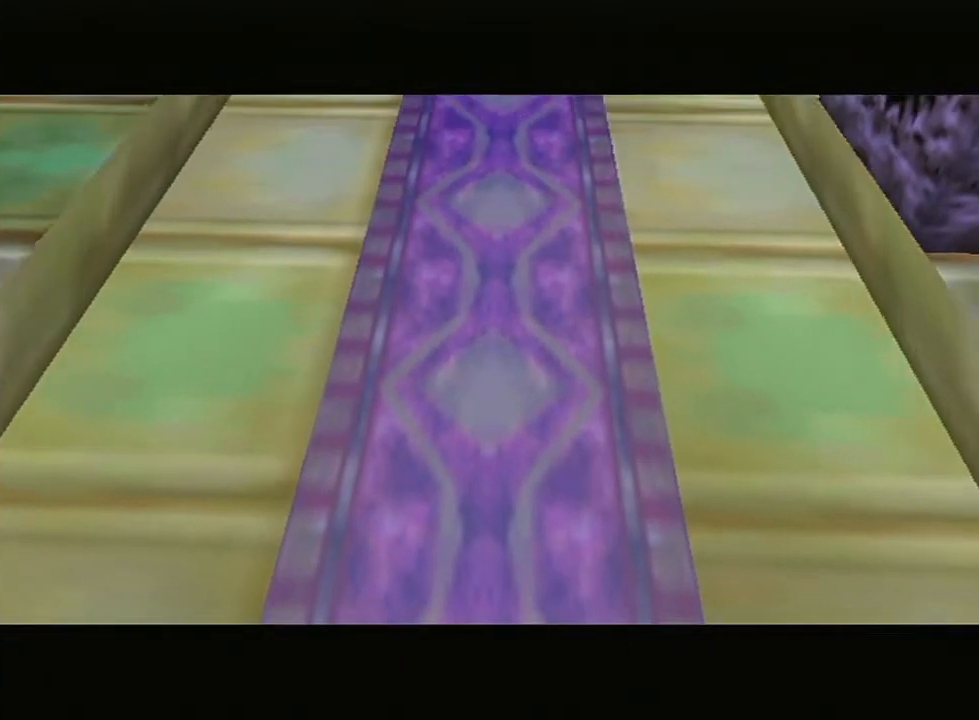
{"buttons": [], "left_stick": "center", "right_stick": "center", "events": []}
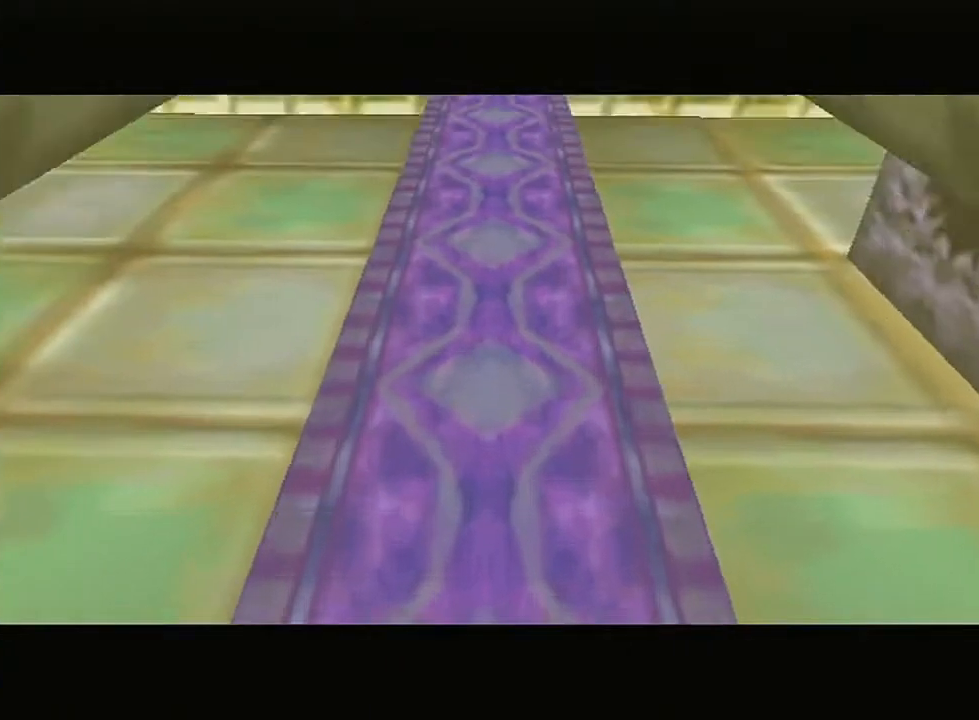
{"buttons": ["B"], "left_stick": "center", "right_stick": "center", "events": [[233, "B", "down"], [367, "B", "up"], [483, "B", "down"]]}
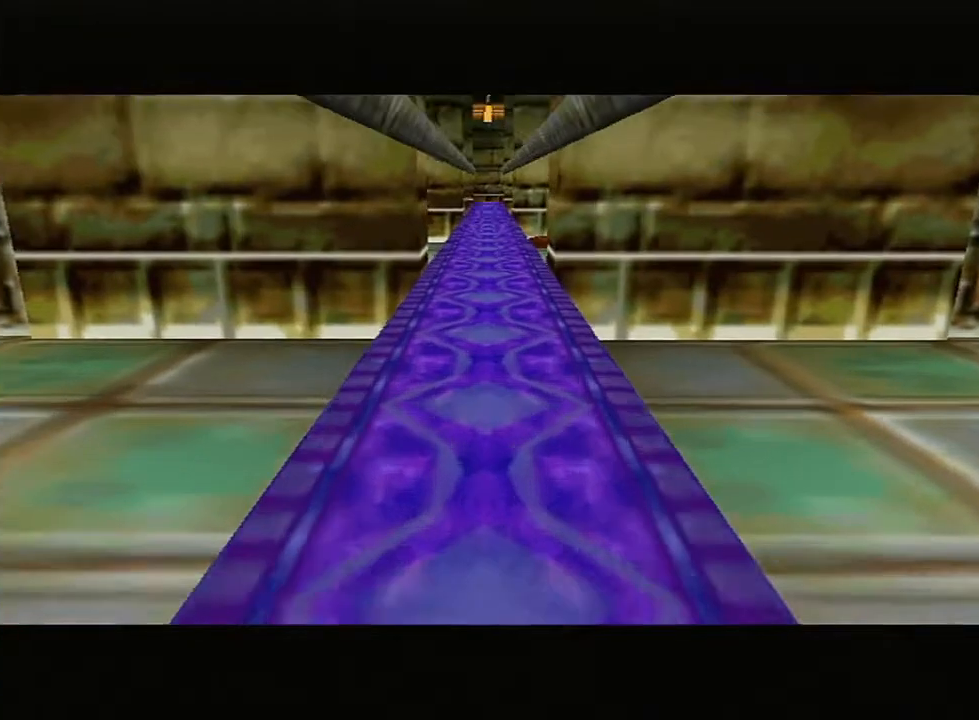
{"buttons": [], "left_stick": "center", "right_stick": "center", "events": [[83, "B", "up"], [167, "B", "down"], [300, "B", "up"], [417, "B", "down"], [483, "B", "up"]]}
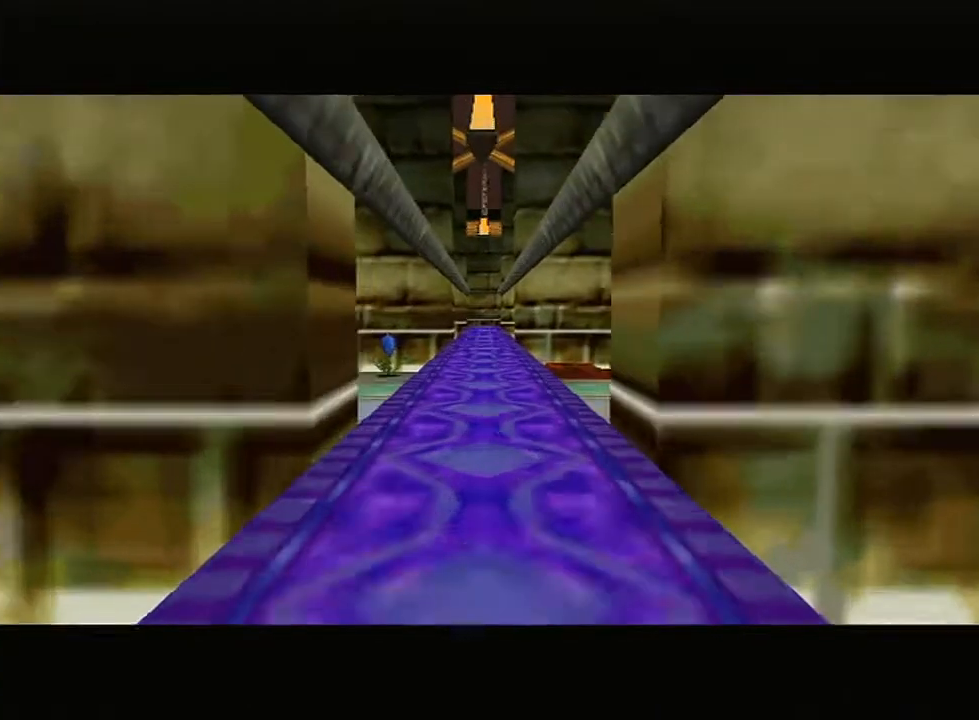
{"buttons": [], "left_stick": "center", "right_stick": "center", "events": []}
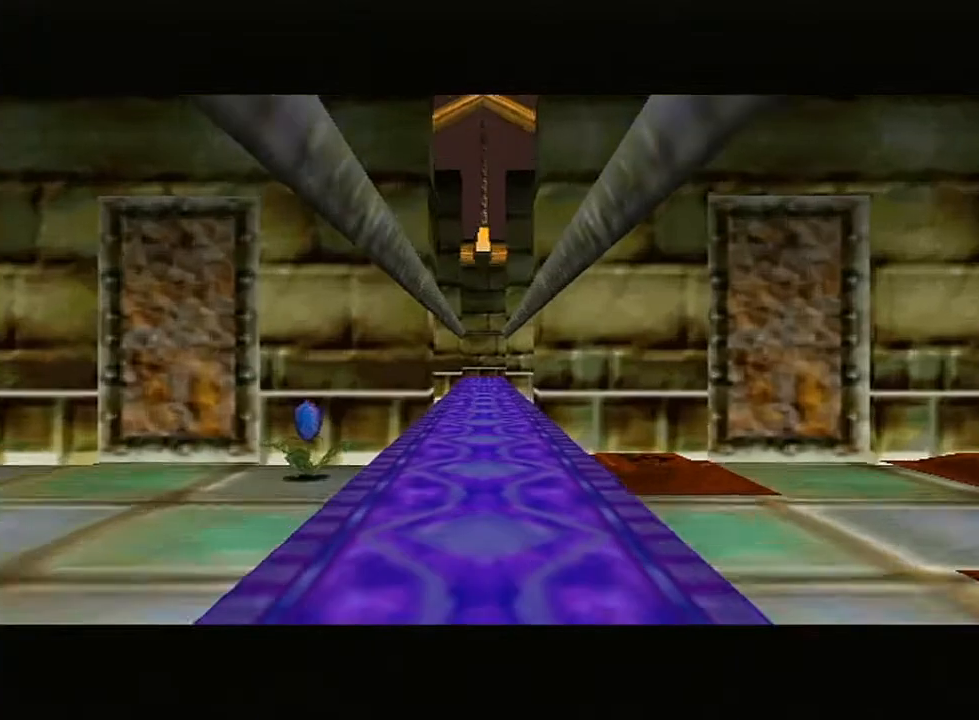
{"buttons": [], "left_stick": "center", "right_stick": "center", "events": []}
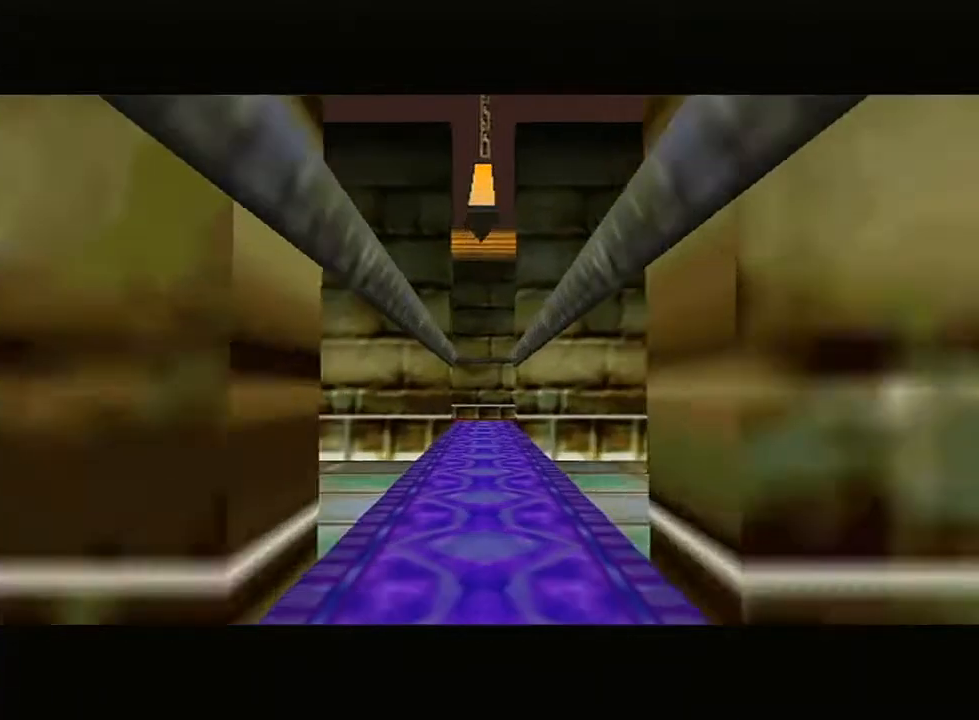
{"buttons": [], "left_stick": "center", "right_stick": "center", "events": []}
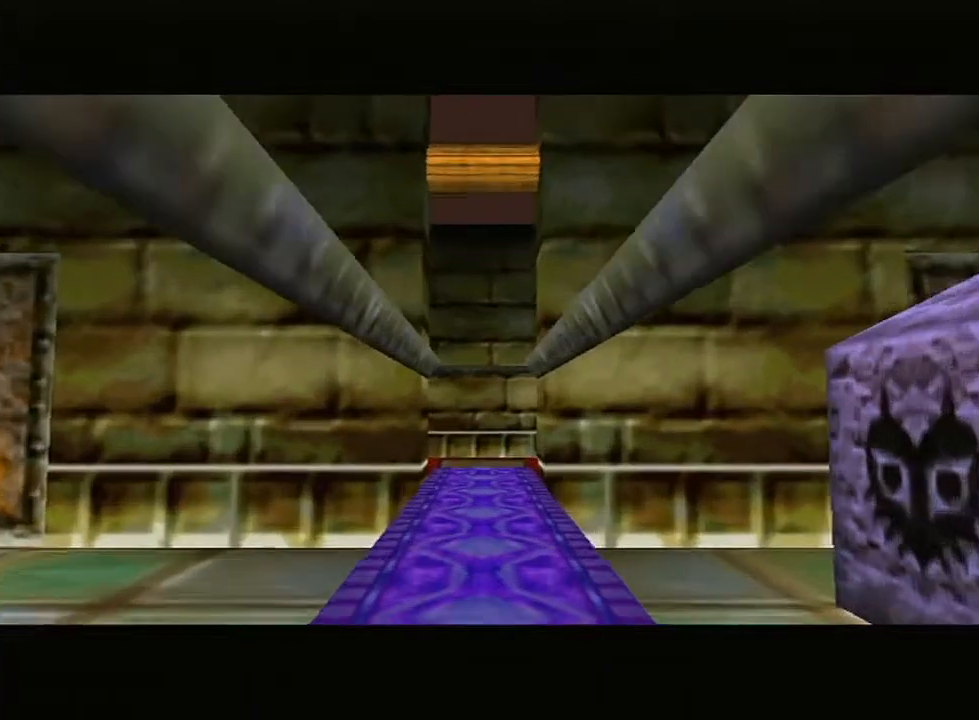
{"buttons": [], "left_stick": "center", "right_stick": "center", "events": []}
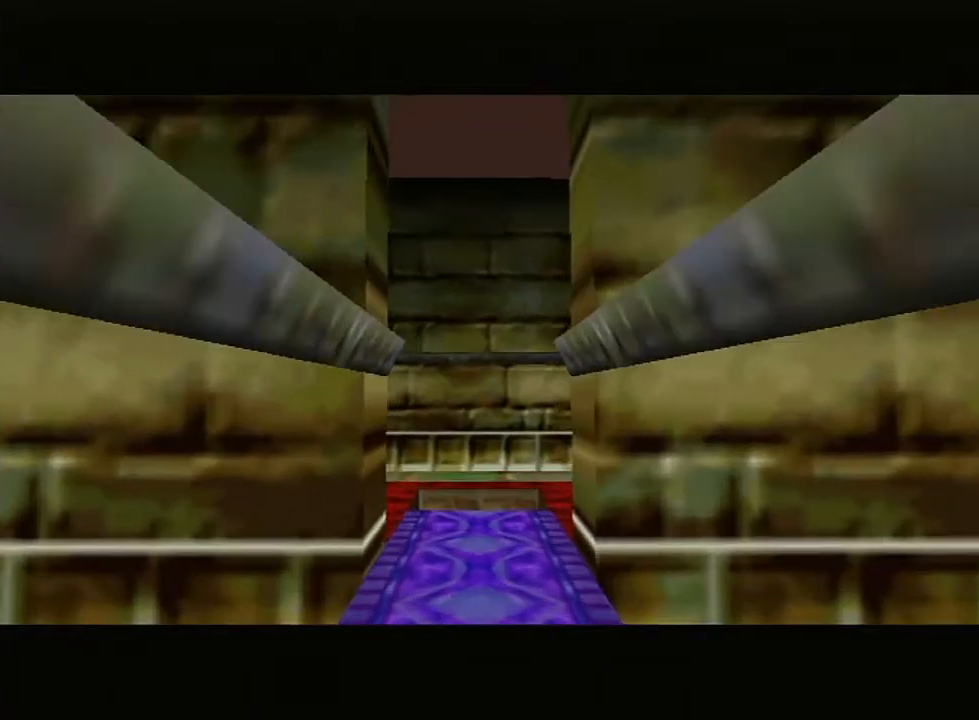
{"buttons": [], "left_stick": "center", "right_stick": "center", "events": []}
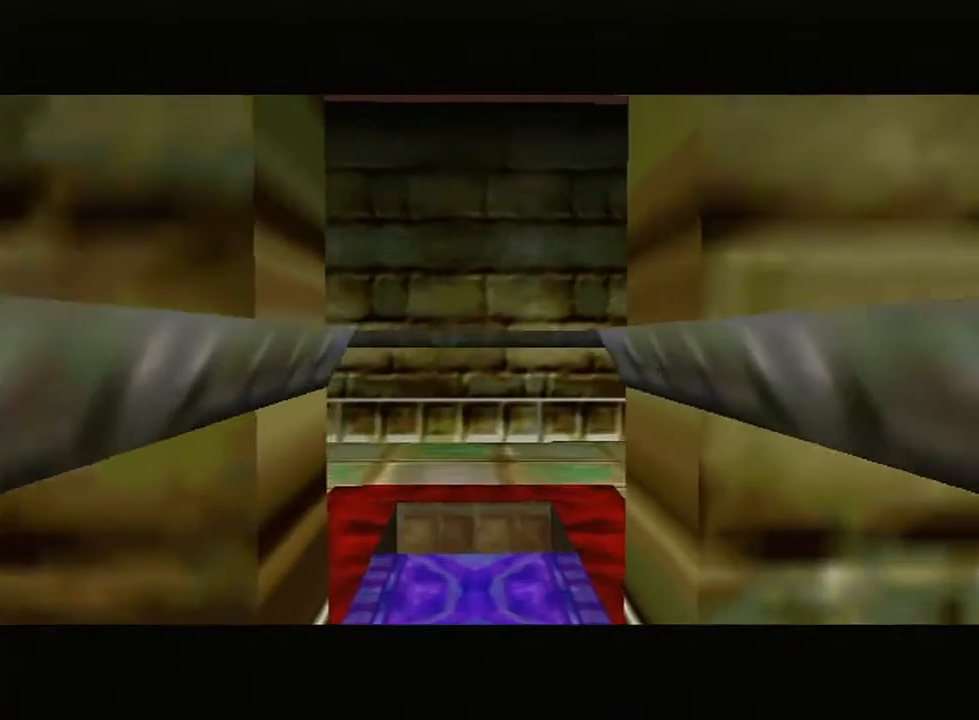
{"buttons": [], "left_stick": "center", "right_stick": "center", "events": []}
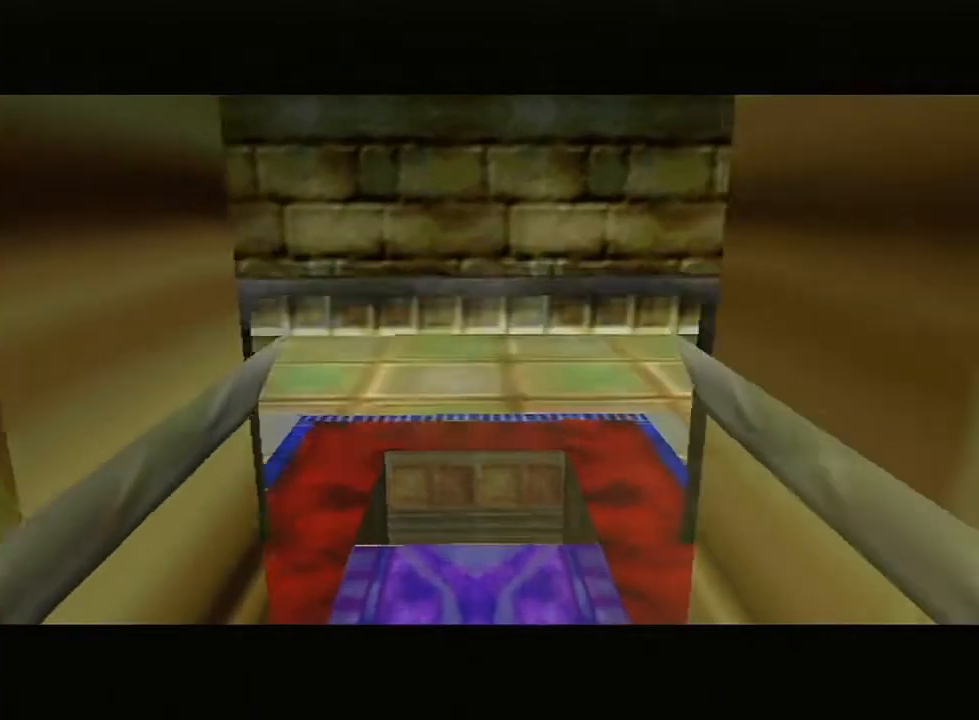
{"buttons": [], "left_stick": "center", "right_stick": "center", "events": [[167, "B", "down"], [200, "B", "up"], [250, "B", "down"], [300, "B", "up"], [333, "B", "down"], [417, "B", "up"], [450, "B", "down"], [483, "B", "up"]]}
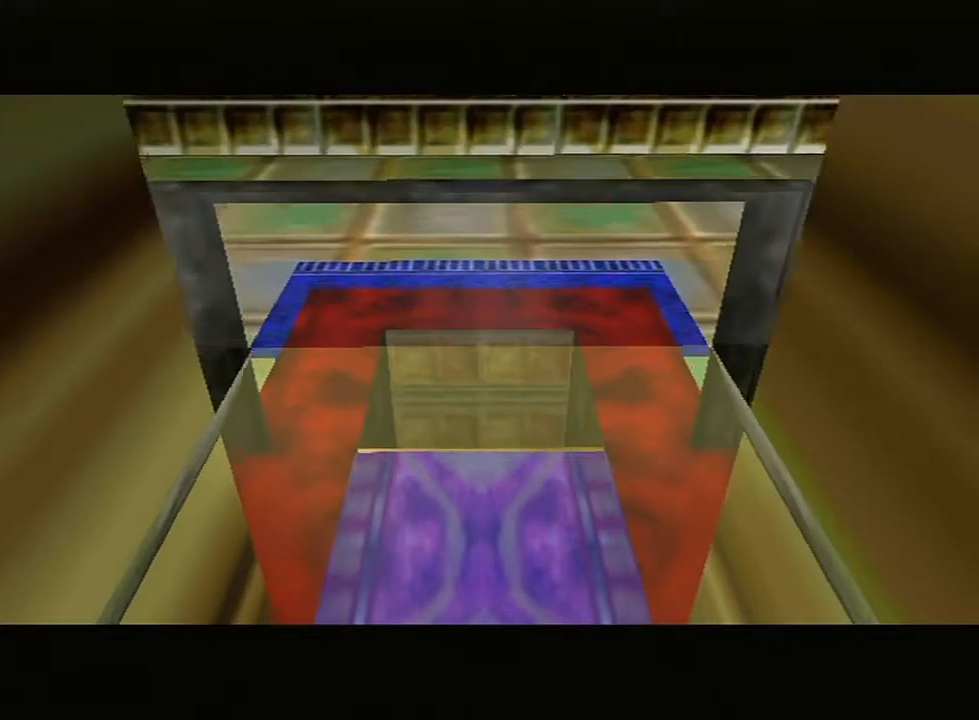
{"buttons": ["B"], "left_stick": "center", "right_stick": "center", "events": [[50, "B", "down"], [117, "B", "up"], [133, "B", "down"], [167, "R1", "down"], [200, "B", "up"], [200, "R1", "up"], [250, "B", "down"], [267, "B", "up"], [333, "B", "down"], [367, "B", "up"], [383, "B", "down"], [450, "B", "up"], [483, "B", "down"]]}
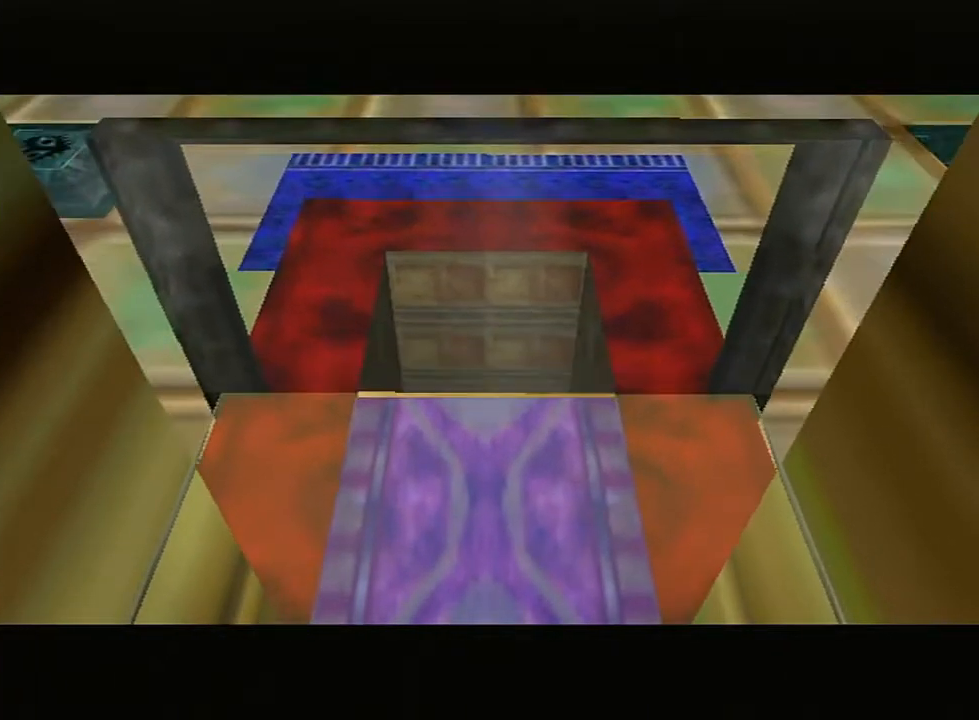
{"buttons": [], "left_stick": "center", "right_stick": "center", "events": [[50, "B", "up"], [83, "B", "down"], [100, "B", "up"], [167, "B", "down"], [200, "B", "up"], [267, "B", "down"], [300, "B", "up"], [367, "B", "down"], [417, "B", "up"], [467, "B", "down"], [483, "B", "up"]]}
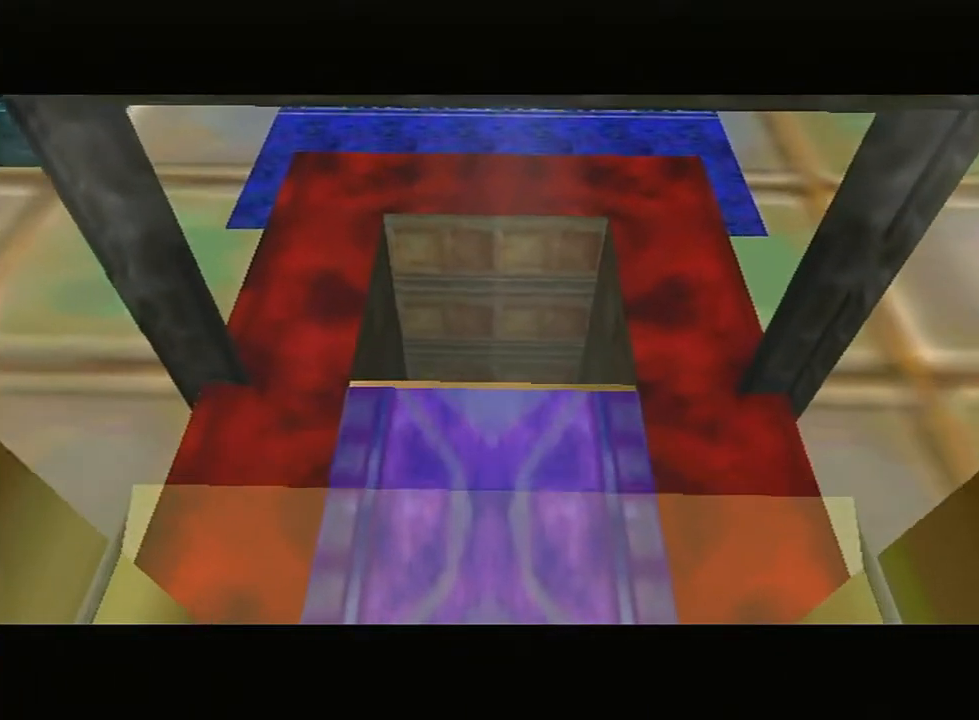
{"buttons": [], "left_stick": "center", "right_stick": "center", "events": [[50, "B", "down"], [83, "B", "up"], [133, "B", "down"], [167, "B", "up"], [233, "B", "down"], [267, "B", "up"], [417, "B", "down"], [467, "B", "up"]]}
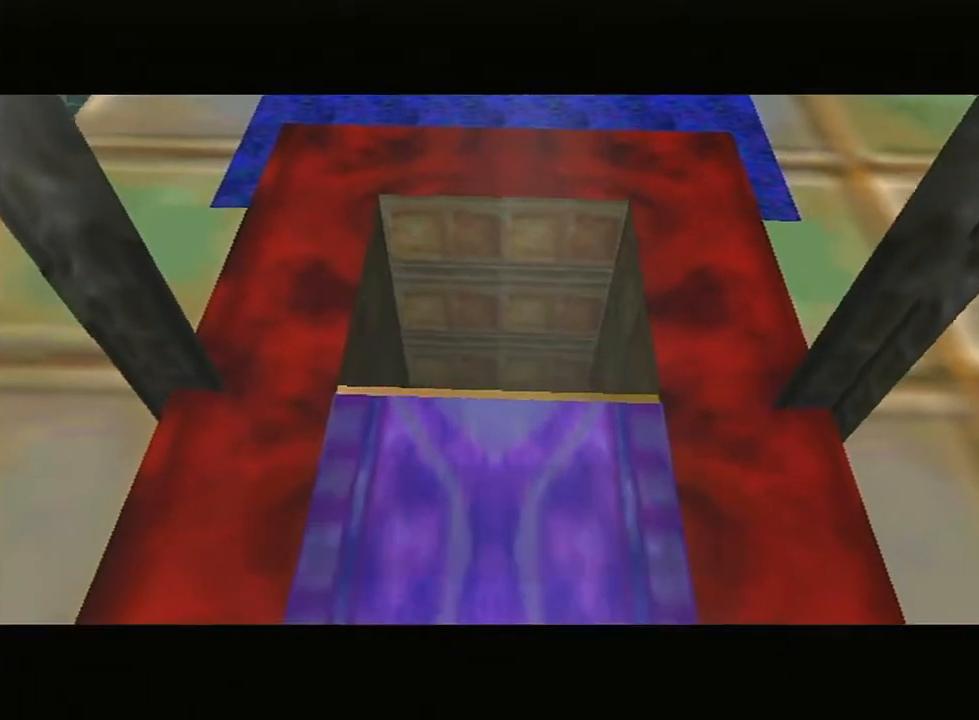
{"buttons": [], "left_stick": "center", "right_stick": "center", "events": [[17, "B", "down"], [50, "B", "up"], [117, "B", "down"], [133, "B", "up"], [217, "B", "down"], [233, "B", "up"], [300, "B", "down"], [333, "B", "up"], [417, "B", "down"], [450, "B", "up"]]}
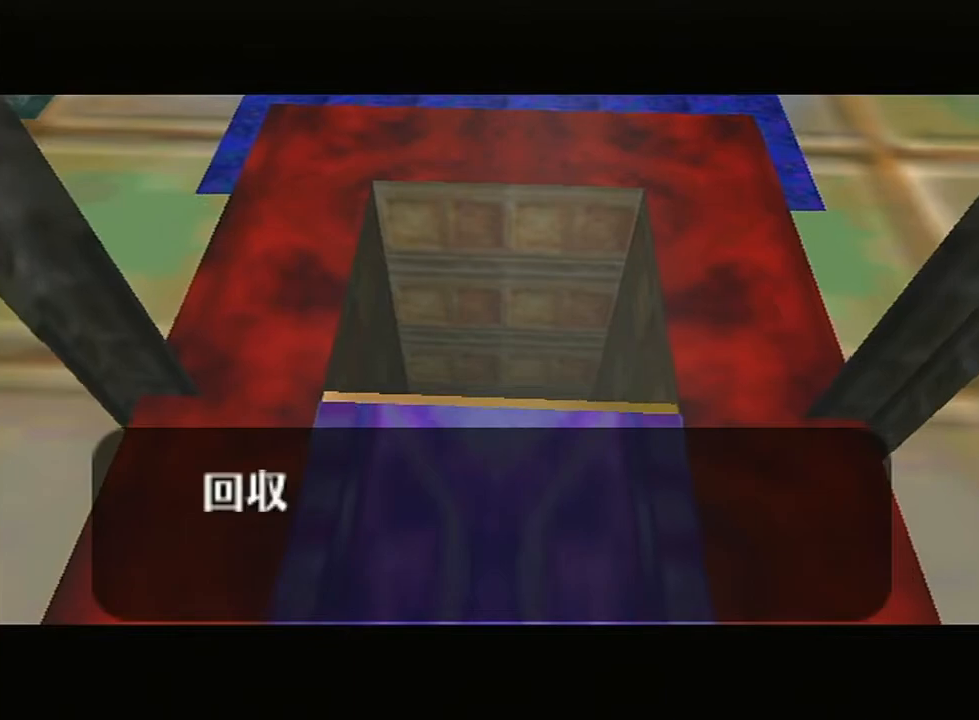
{"buttons": [], "left_stick": "center", "right_stick": "center", "events": [[83, "B", "down"], [117, "B", "up"], [167, "B", "down"], [217, "B", "up"], [267, "B", "down"], [300, "B", "up"], [367, "B", "down"], [383, "B", "up"], [450, "B", "down"], [500, "B", "up"]]}
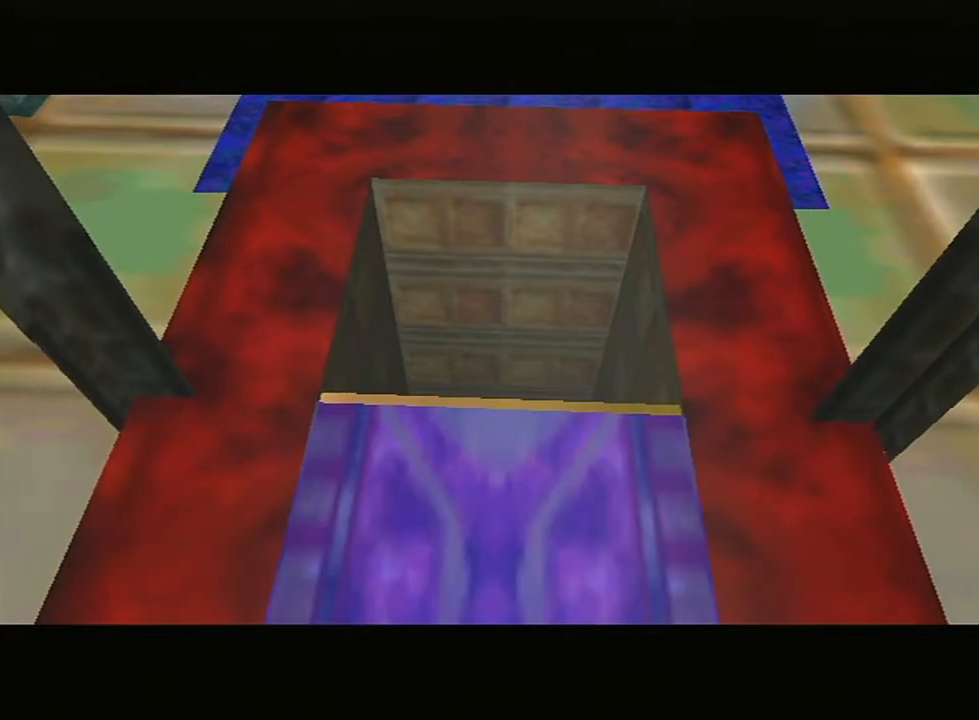
{"buttons": [], "left_stick": "center", "right_stick": "center", "events": []}
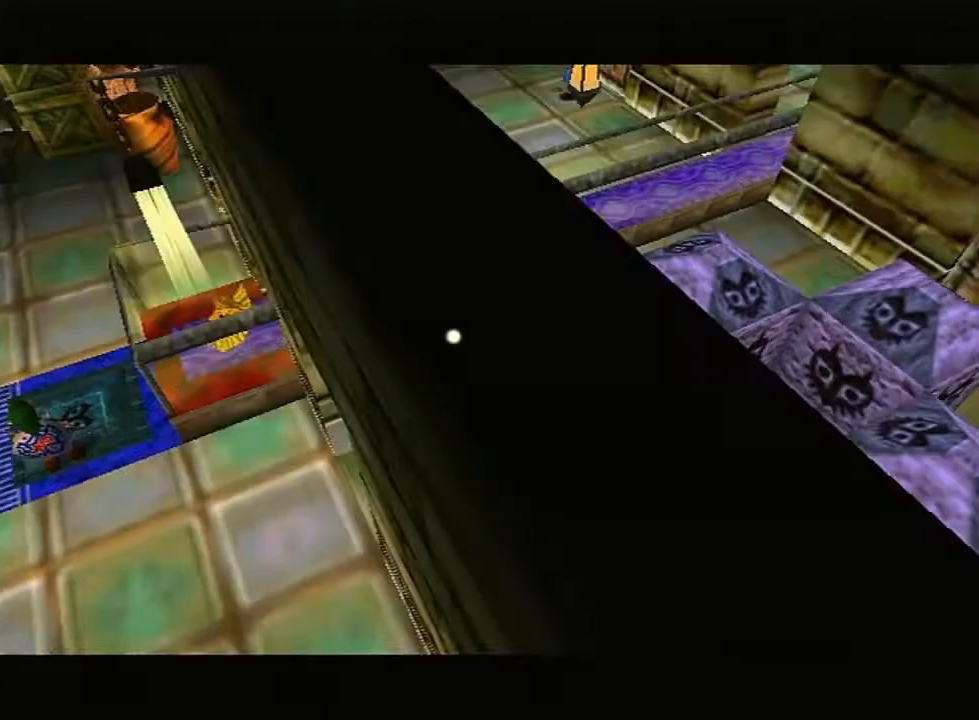
{"buttons": [], "left_stick": "down", "right_stick": "center", "events": [[267, "left_stick", "down"]]}
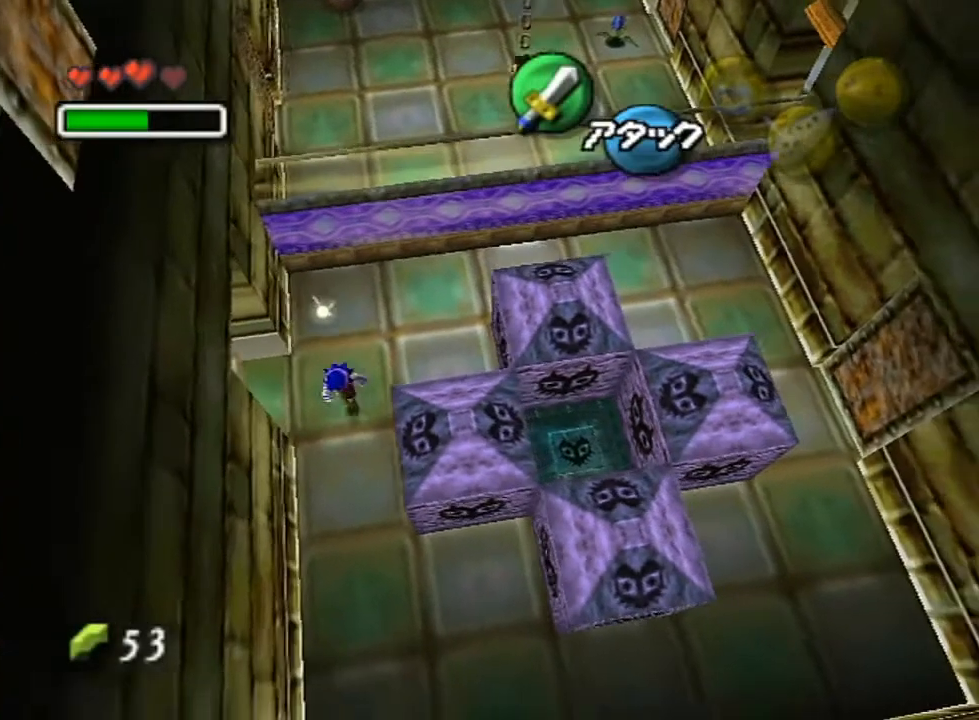
{"buttons": ["A"], "left_stick": "right", "right_stick": "center", "events": [[50, "left_stick", "down-right"], [167, "left_stick", "right"], [267, "left_stick", "center"], [300, "A", "down"], [417, "left_stick", "right"]]}
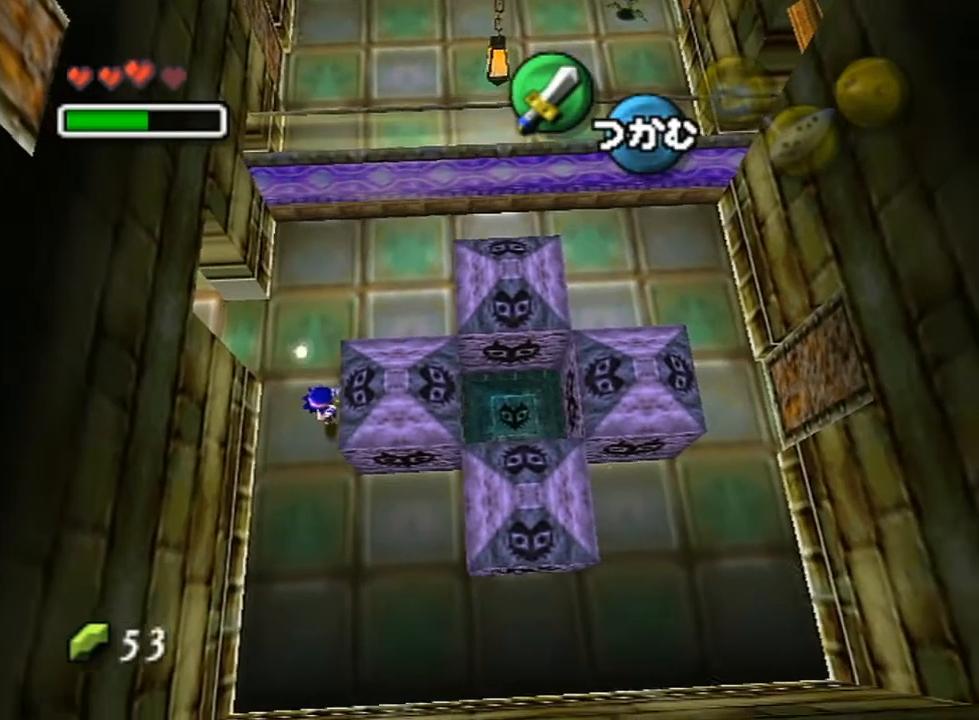
{"buttons": ["A"], "left_stick": "right", "right_stick": "center", "events": []}
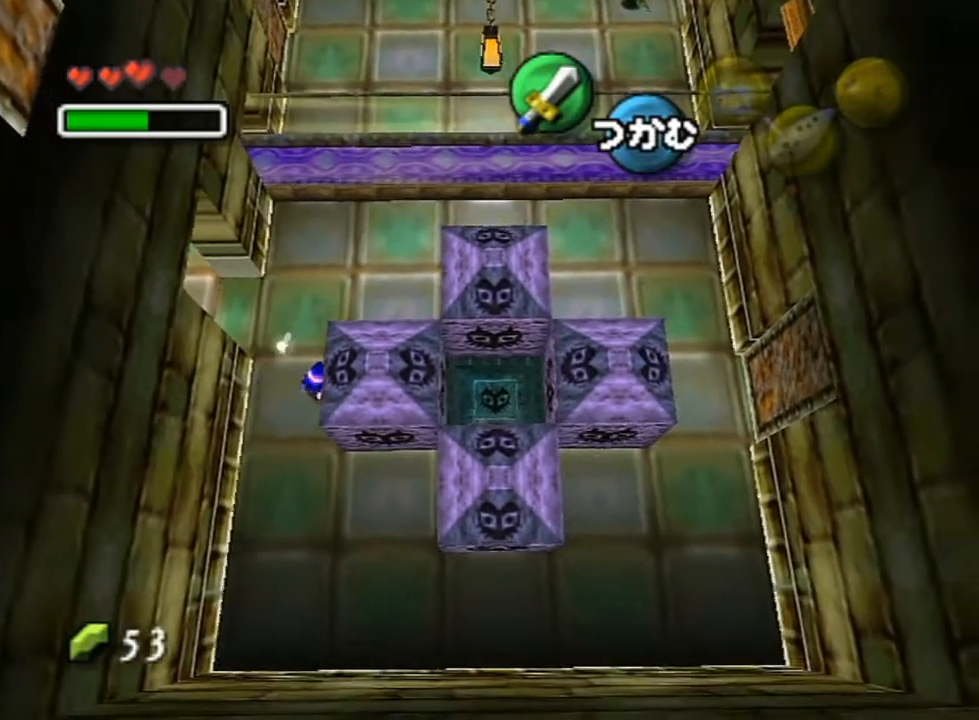
{"buttons": ["A"], "left_stick": "right", "right_stick": "center", "events": []}
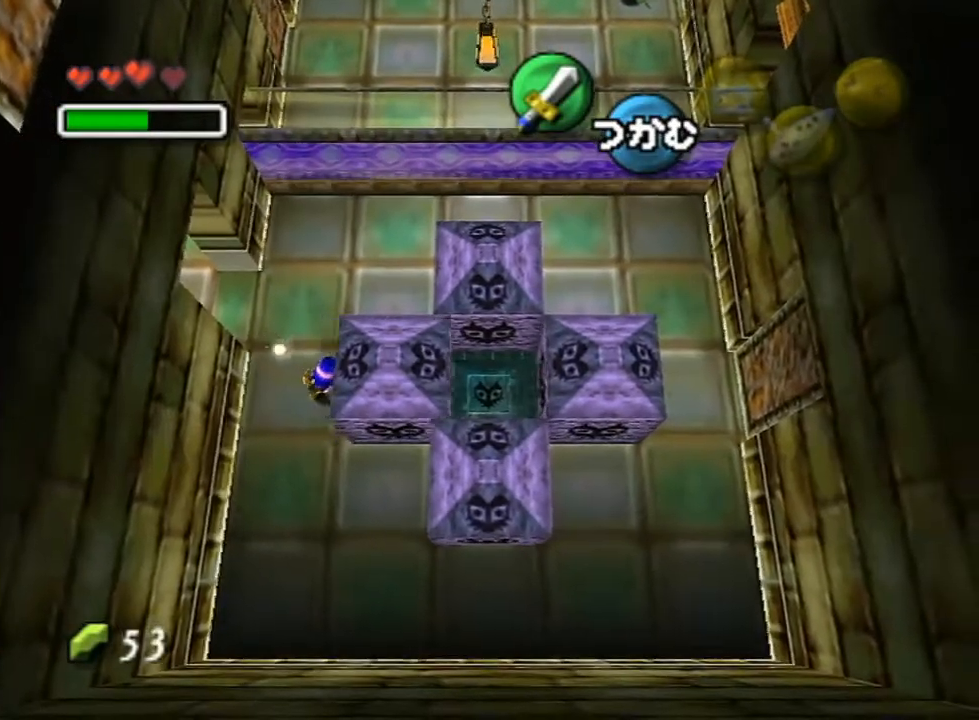
{"buttons": [], "left_stick": "right", "right_stick": "center", "events": [[467, "A", "up"]]}
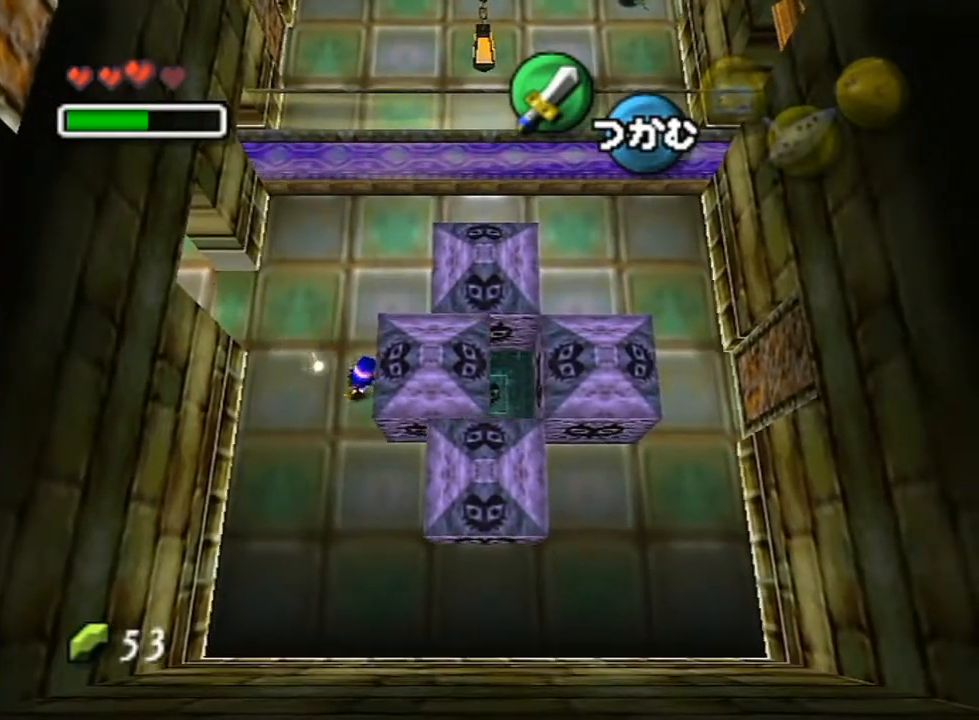
{"buttons": [], "left_stick": "center", "right_stick": "center", "events": [[367, "left_stick", "center"]]}